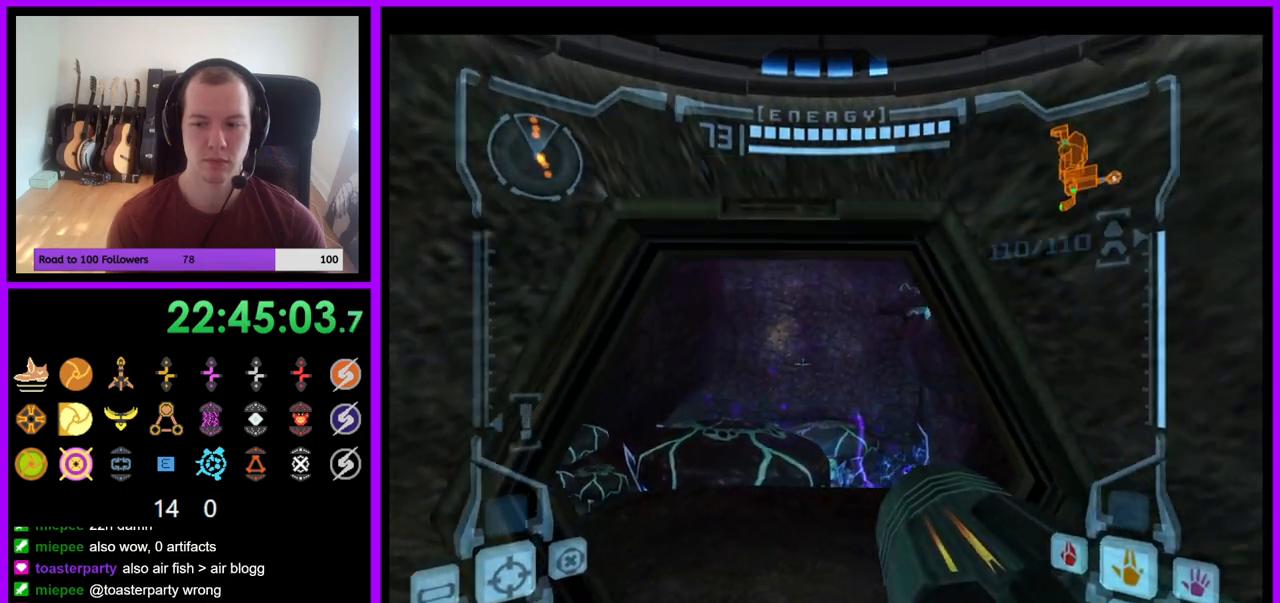
Gameplay with a controller (Nintendo layout); each line is a JSON object with the inputs held at the frame after it. "events" lists button and stick changes between this image and that frame as [ms after this image, input, new state], when the widget could be followed in between. Not read: L3 R3 START Z.
{"buttons": [], "left_stick": "right", "right_stick": "center", "events": [[33, "left_stick", "right"]]}
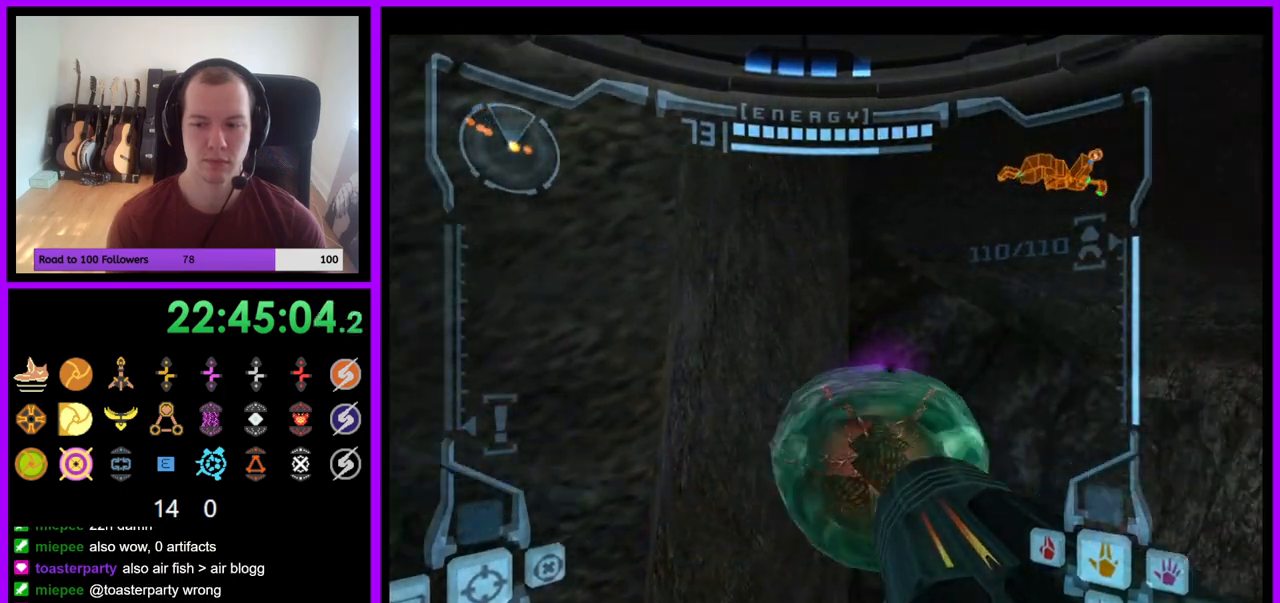
{"buttons": [], "left_stick": "center", "right_stick": "center", "events": [[450, "left_stick", "center"]]}
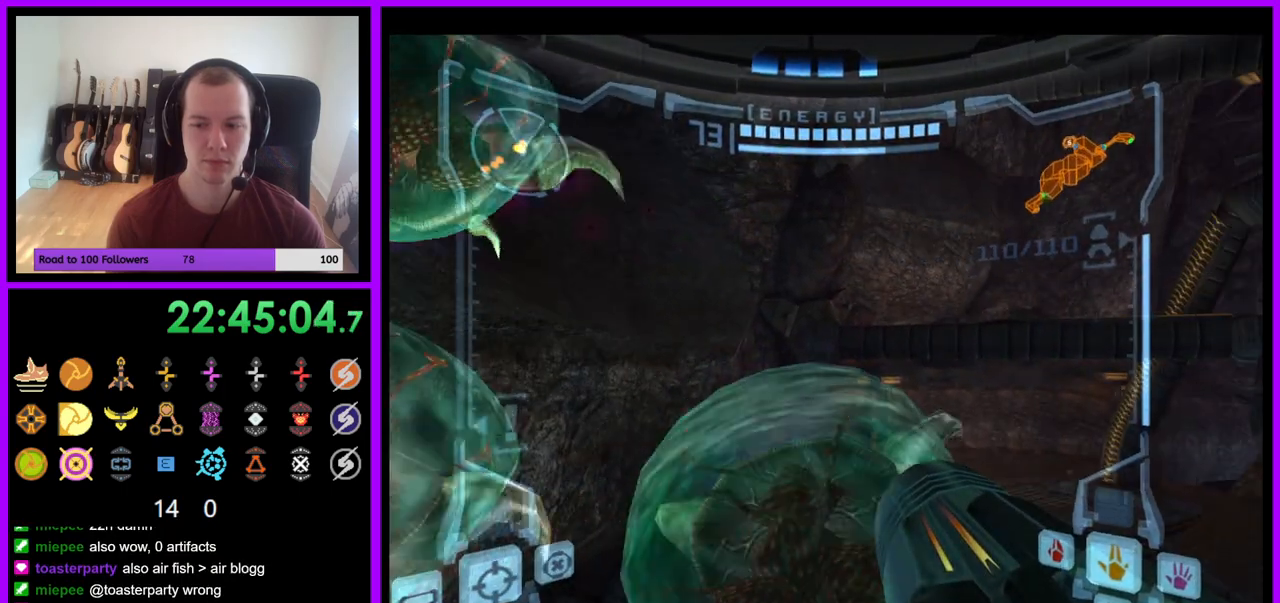
{"buttons": ["L1"], "left_stick": "up-right", "right_stick": "center", "events": [[100, "left_stick", "right"], [150, "L1", "down"], [283, "B", "down"], [283, "left_stick", "up-right"], [400, "B", "up"]]}
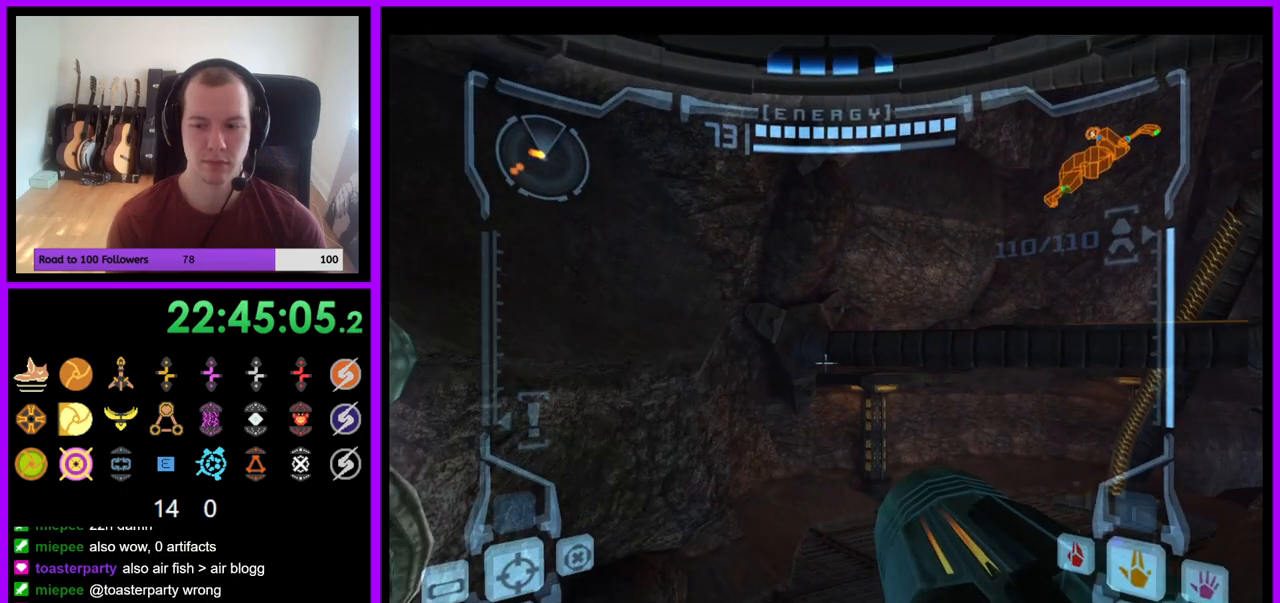
{"buttons": ["R1"], "left_stick": "up-left", "right_stick": "center", "events": [[67, "L1", "up"], [117, "R1", "down"], [250, "left_stick", "up-left"]]}
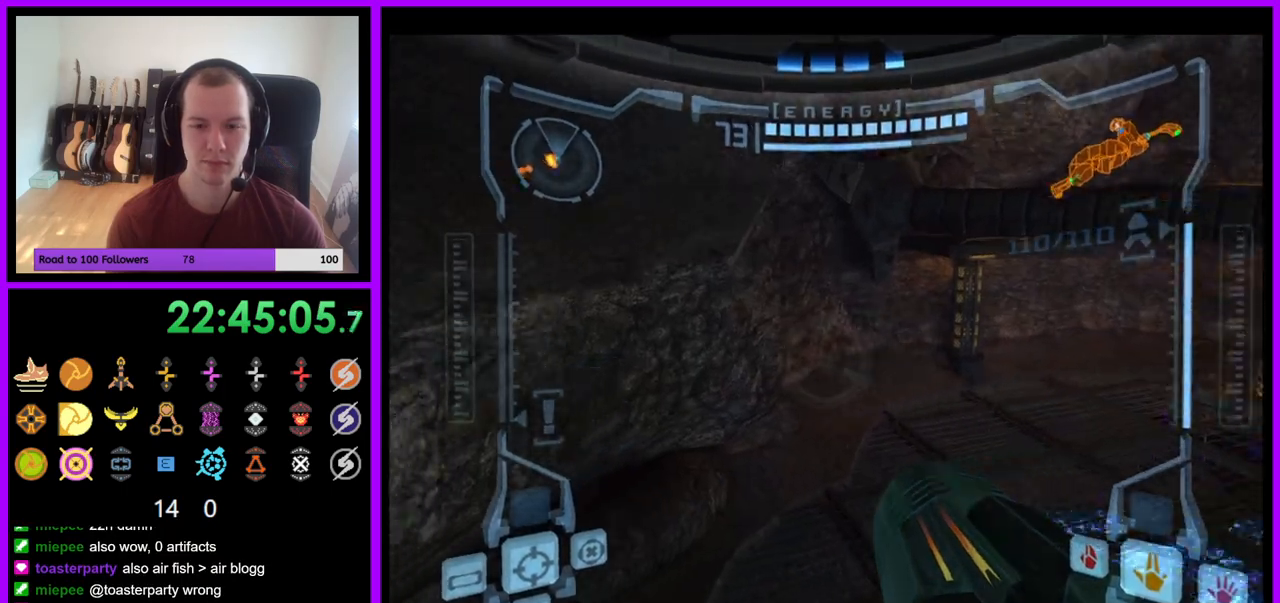
{"buttons": ["B", "L1", "R1"], "left_stick": "up", "right_stick": "center", "events": [[233, "left_stick", "up"], [367, "L1", "down"], [433, "B", "down"]]}
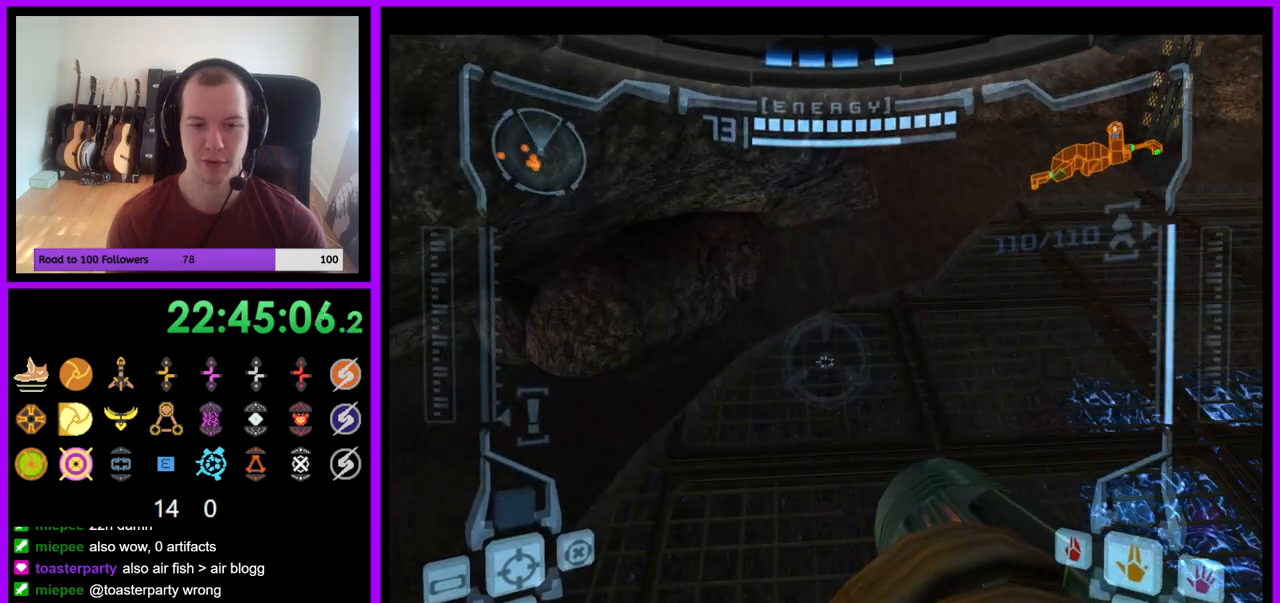
{"buttons": [], "left_stick": "right", "right_stick": "center", "events": [[17, "B", "up"], [100, "L1", "up"], [100, "left_stick", "up-right"], [233, "left_stick", "right"], [367, "R1", "up"]]}
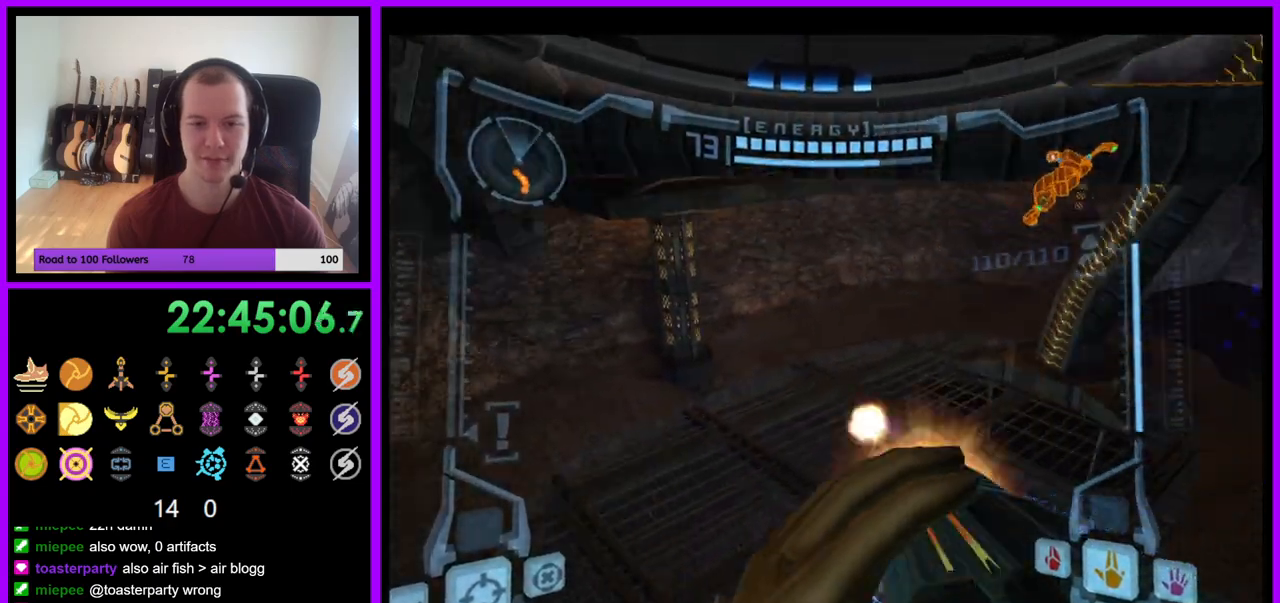
{"buttons": ["A"], "left_stick": "up-right", "right_stick": "center", "events": [[17, "A", "down"], [167, "left_stick", "up-right"]]}
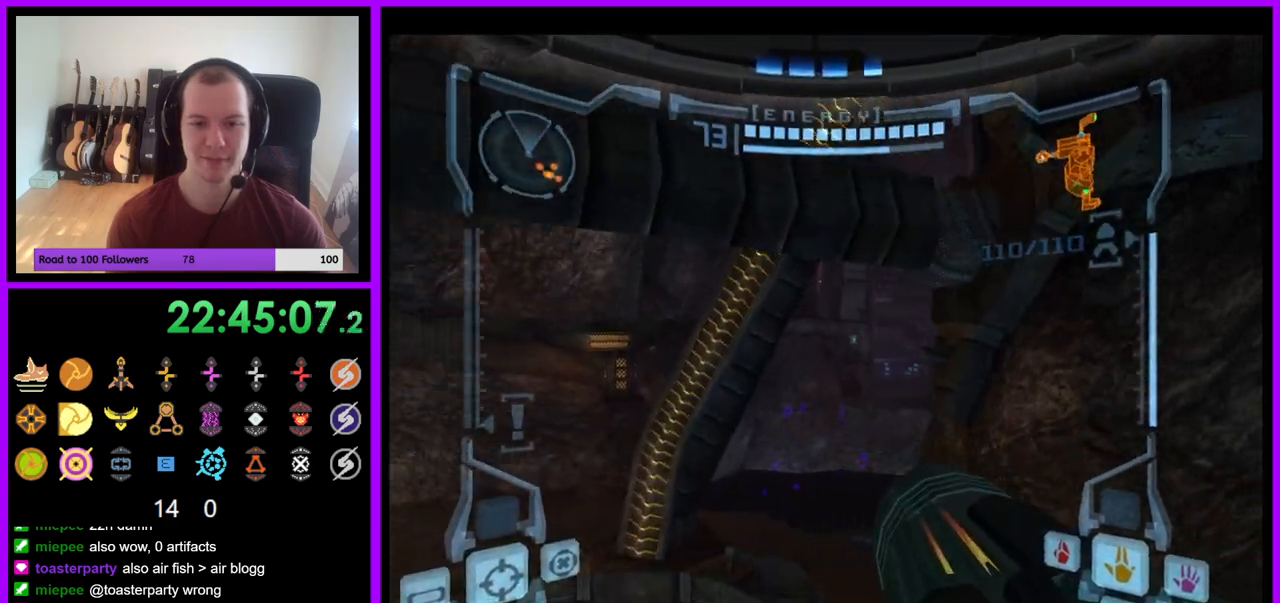
{"buttons": ["A", "L1"], "left_stick": "up-left", "right_stick": "center", "events": [[367, "L1", "down"], [367, "left_stick", "up-left"]]}
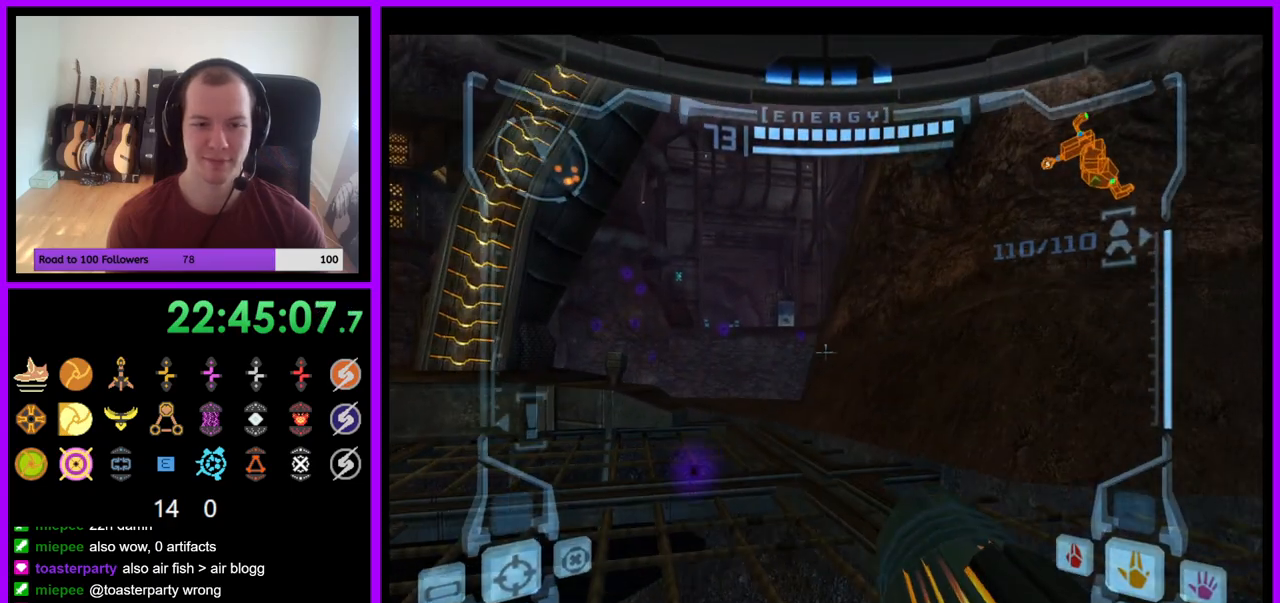
{"buttons": ["A"], "left_stick": "up-left", "right_stick": "center", "events": [[483, "L1", "up"]]}
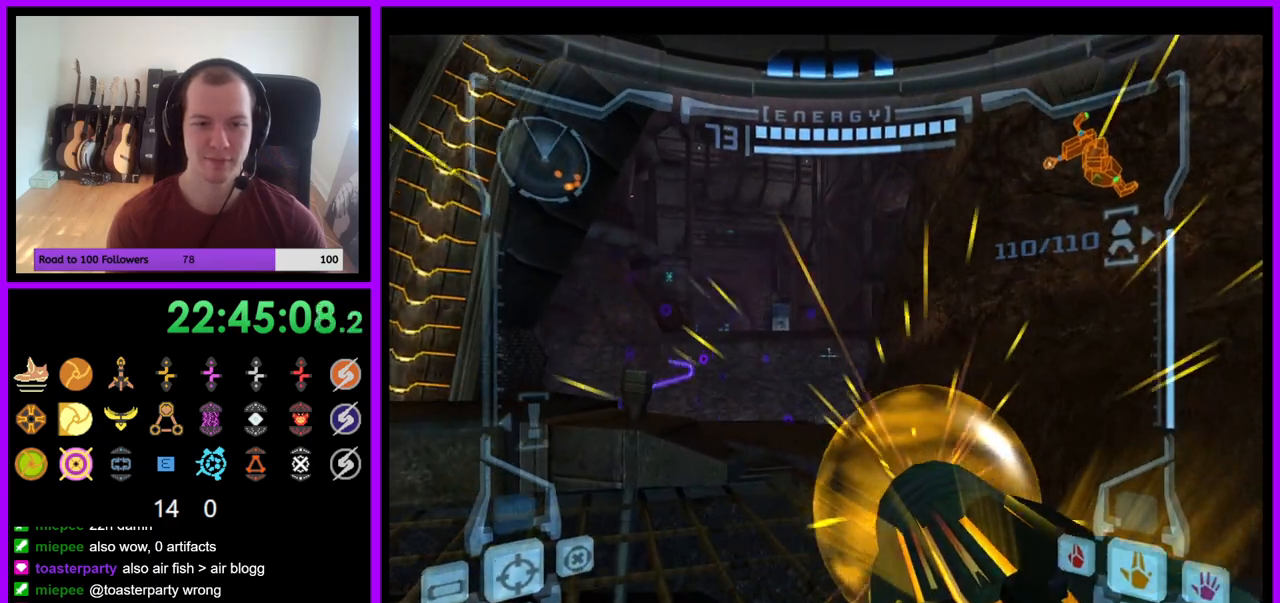
{"buttons": ["A"], "left_stick": "center", "right_stick": "center", "events": [[150, "left_stick", "up"], [500, "left_stick", "center"]]}
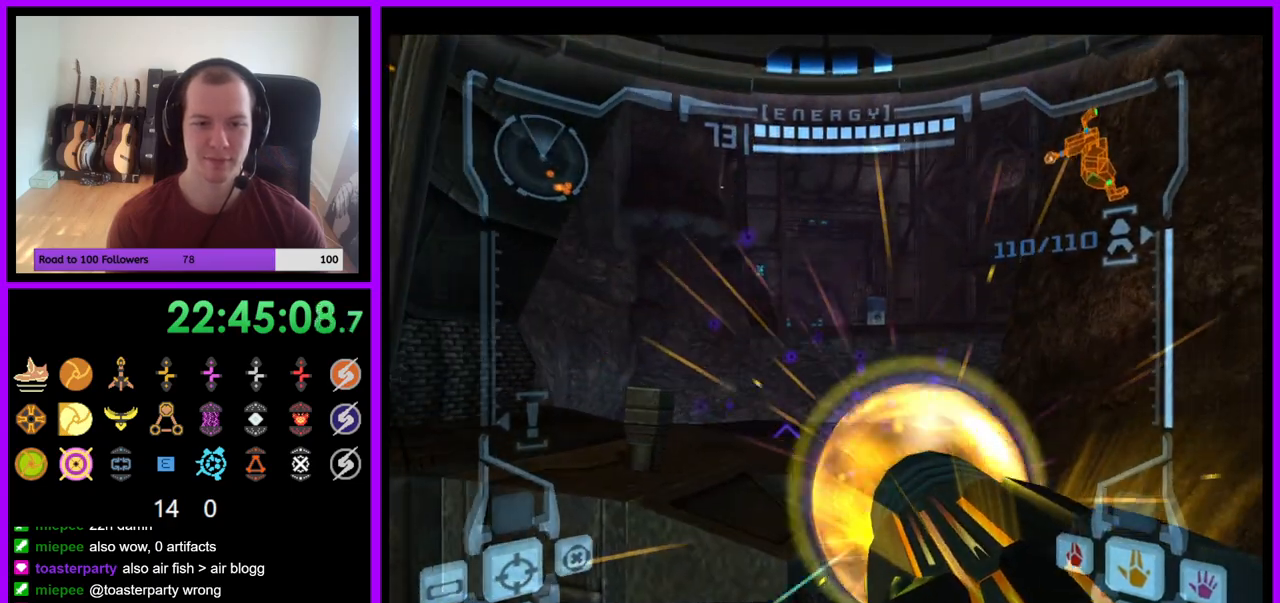
{"buttons": ["A", "R1"], "left_stick": "down", "right_stick": "center", "events": [[17, "R1", "down"], [183, "left_stick", "down"]]}
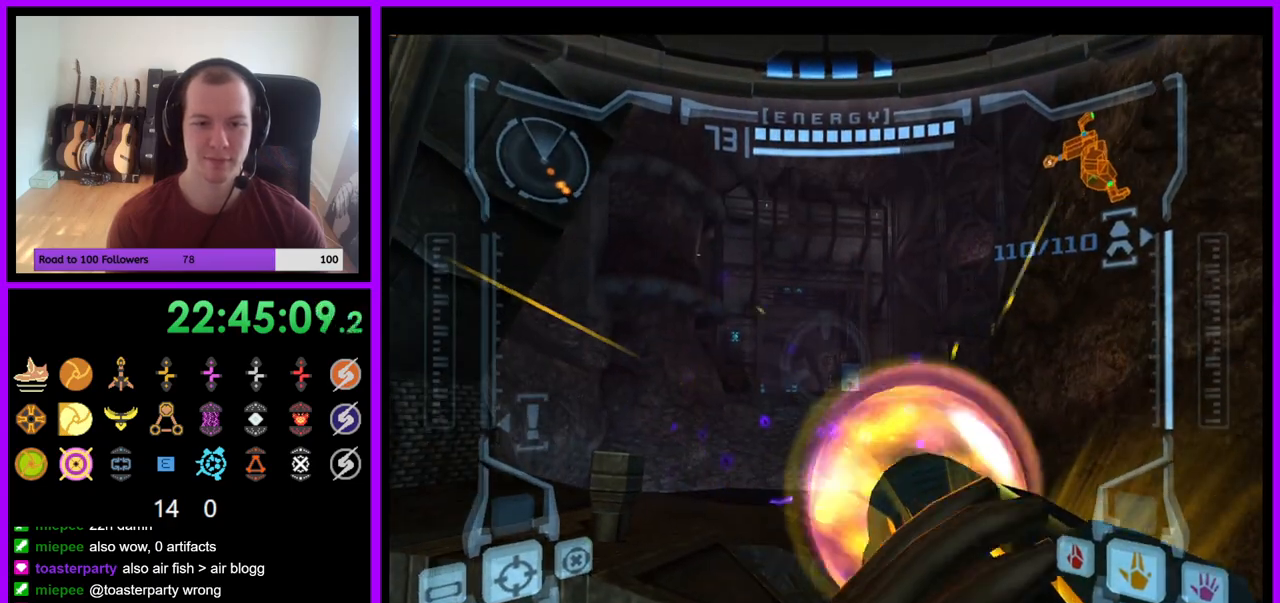
{"buttons": ["A", "R1"], "left_stick": "center", "right_stick": "center", "events": [[33, "left_stick", "center"]]}
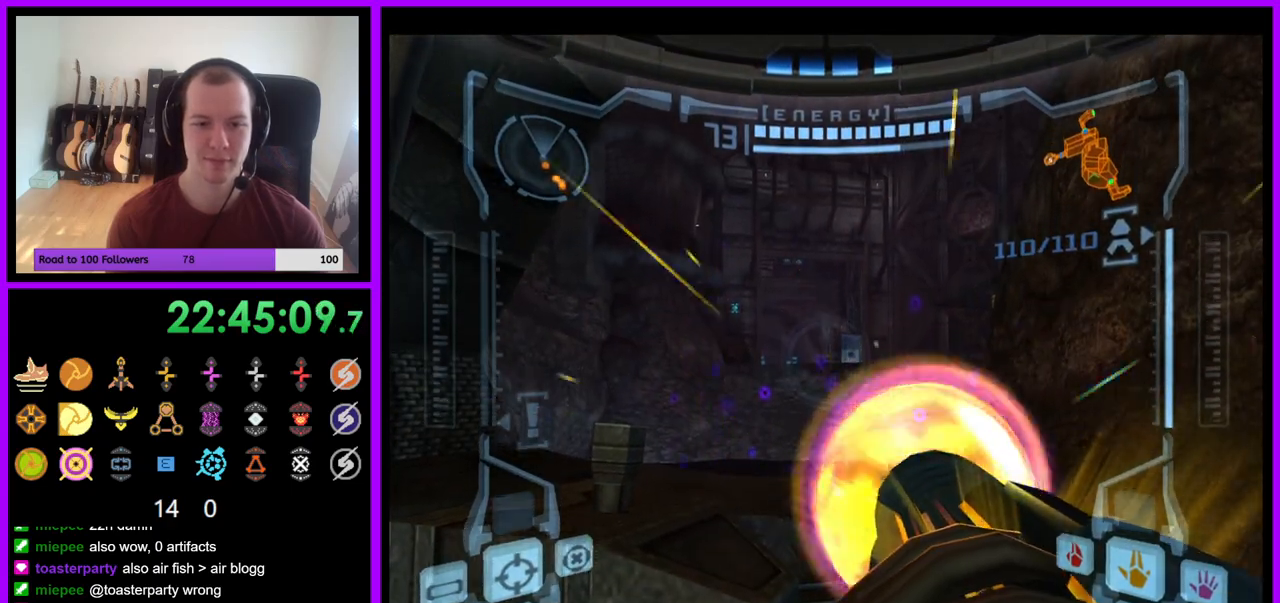
{"buttons": ["A", "R1"], "left_stick": "down", "right_stick": "center", "events": [[483, "left_stick", "down"]]}
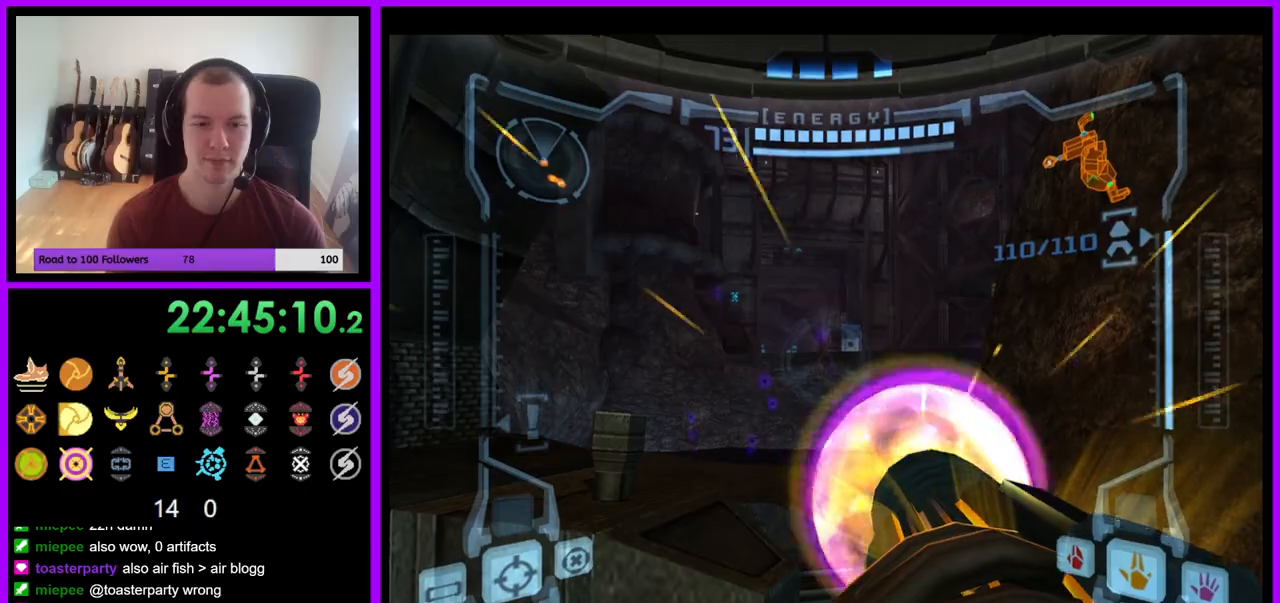
{"buttons": ["A", "R1"], "left_stick": "center", "right_stick": "center", "events": [[83, "left_stick", "center"]]}
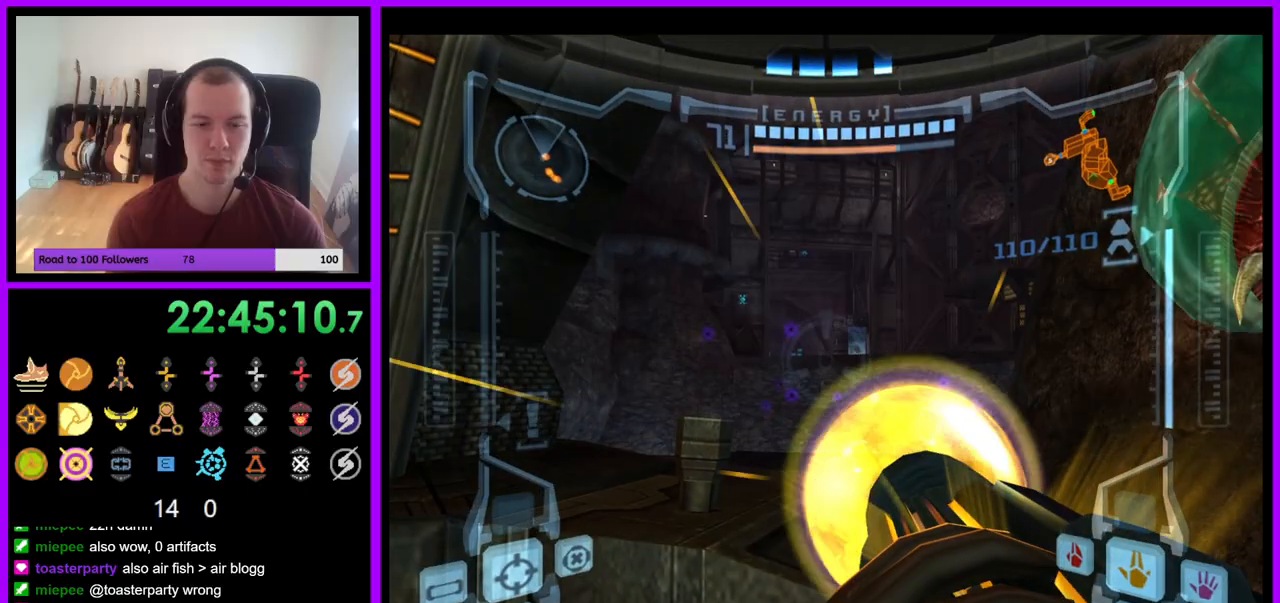
{"buttons": ["A", "R1"], "left_stick": "center", "right_stick": "center", "events": [[33, "left_stick", "down-right"], [83, "left_stick", "center"]]}
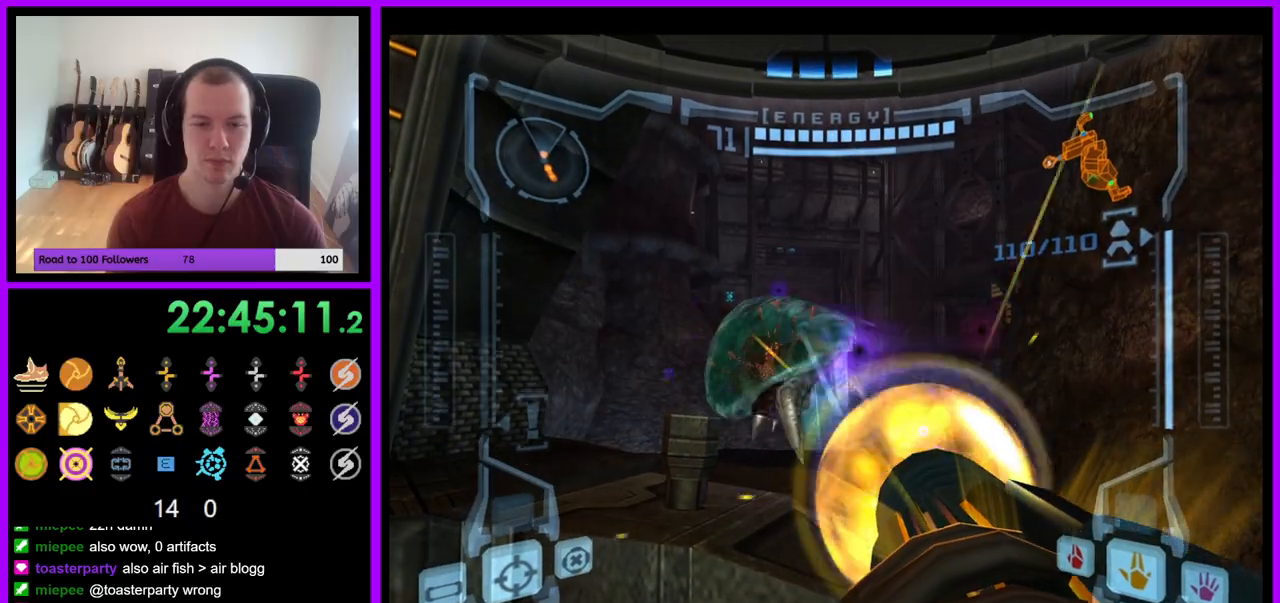
{"buttons": ["A", "R1"], "left_stick": "down", "right_stick": "center", "events": [[17, "left_stick", "down"], [200, "Y", "down"], [283, "Y", "up"]]}
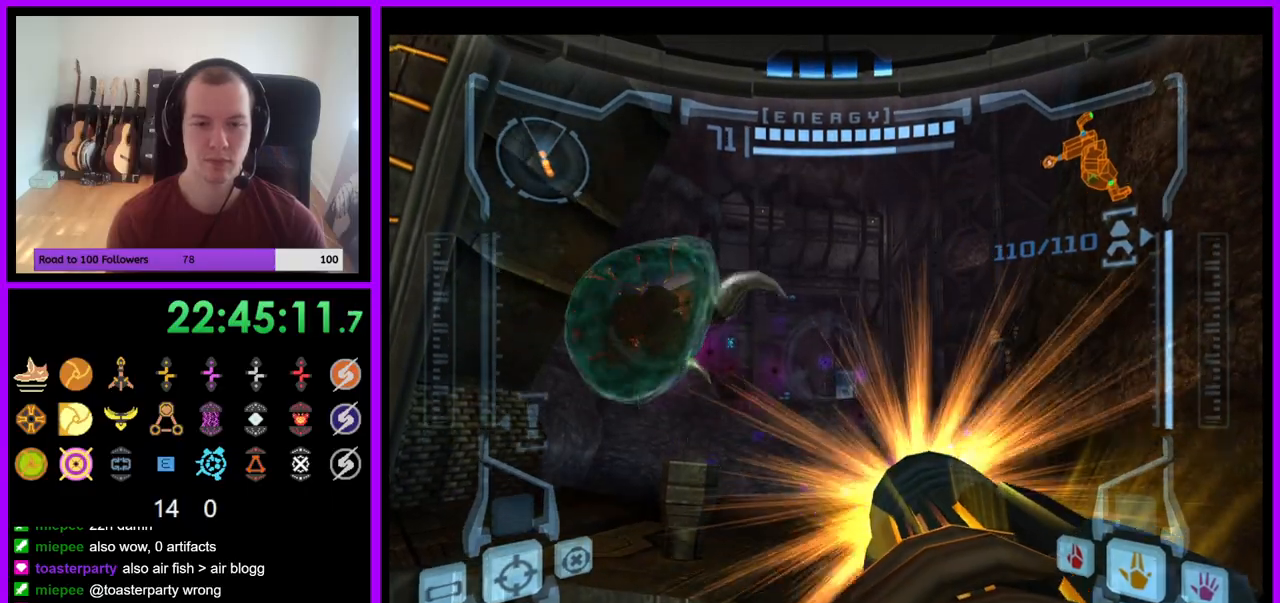
{"buttons": ["A", "R1"], "left_stick": "center", "right_stick": "center", "events": [[50, "left_stick", "center"]]}
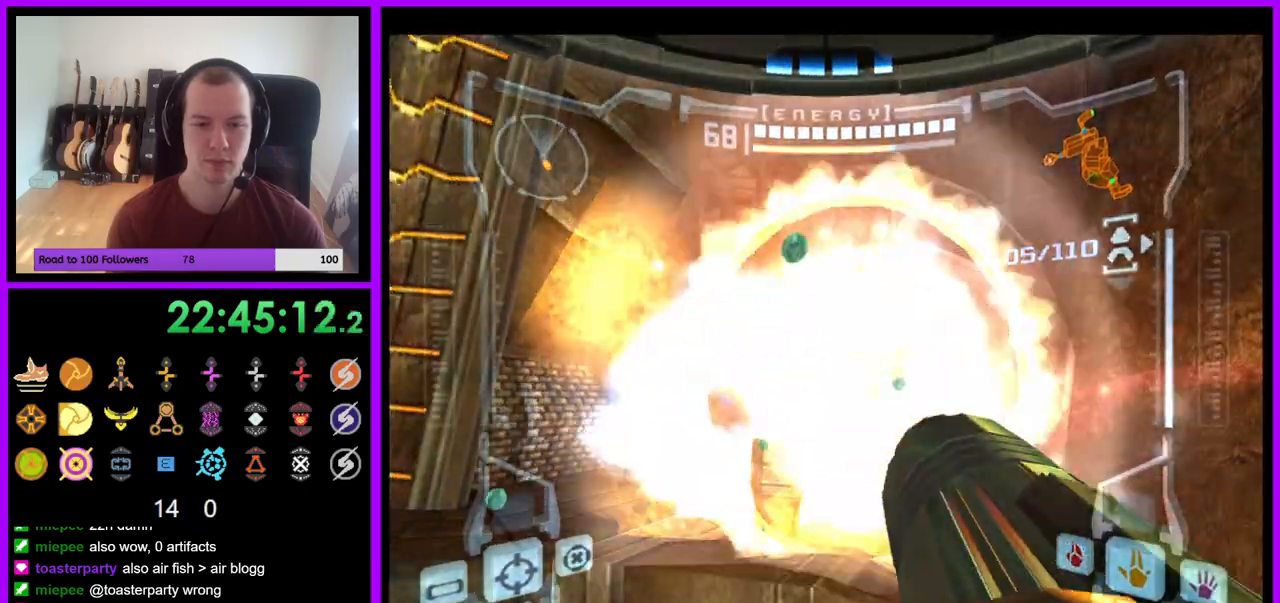
{"buttons": ["A", "R1"], "left_stick": "center", "right_stick": "center", "events": []}
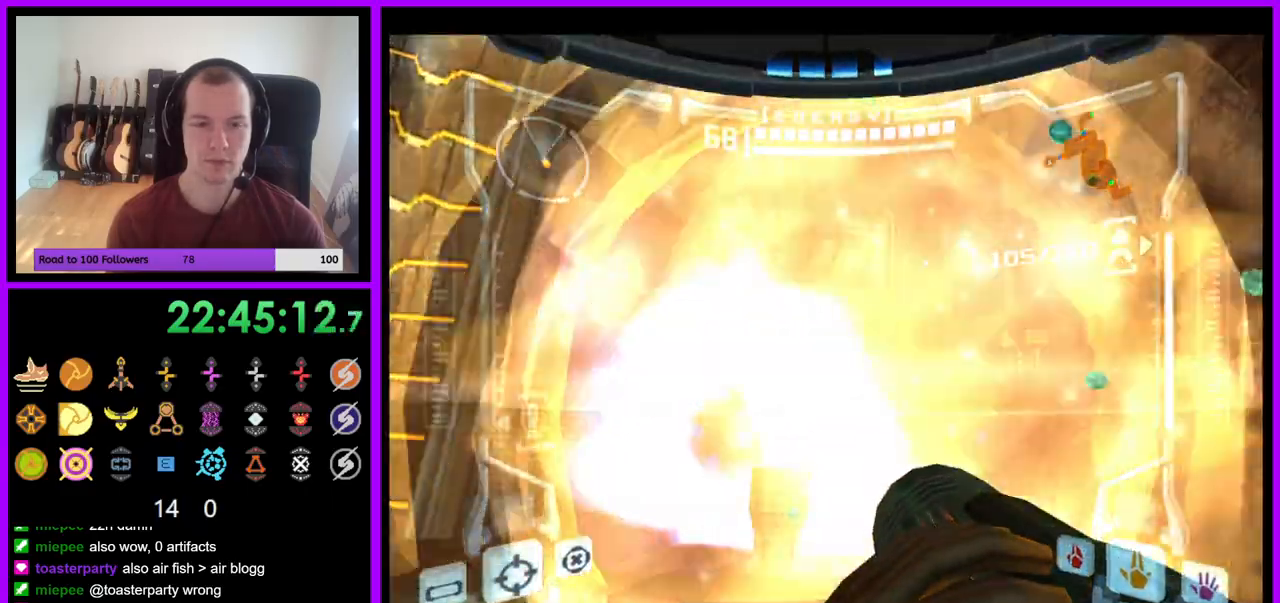
{"buttons": ["A", "L1"], "left_stick": "down", "right_stick": "center"}
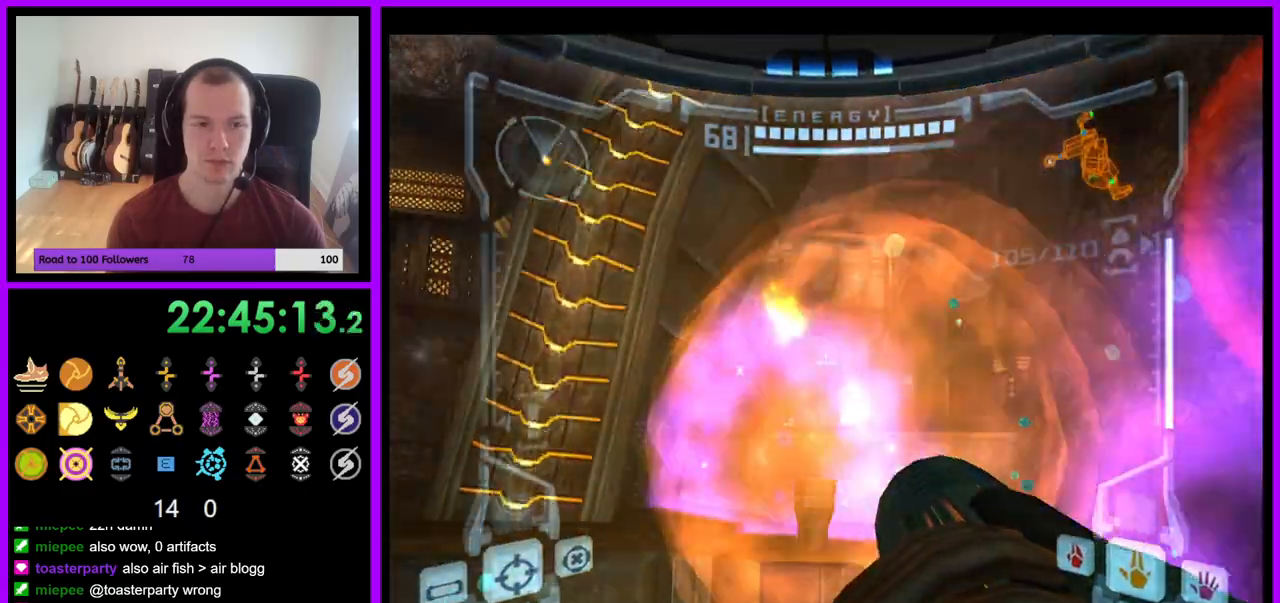
{"buttons": ["A", "L1"], "left_stick": "center", "right_stick": "center", "events": [[83, "left_stick", "center"]]}
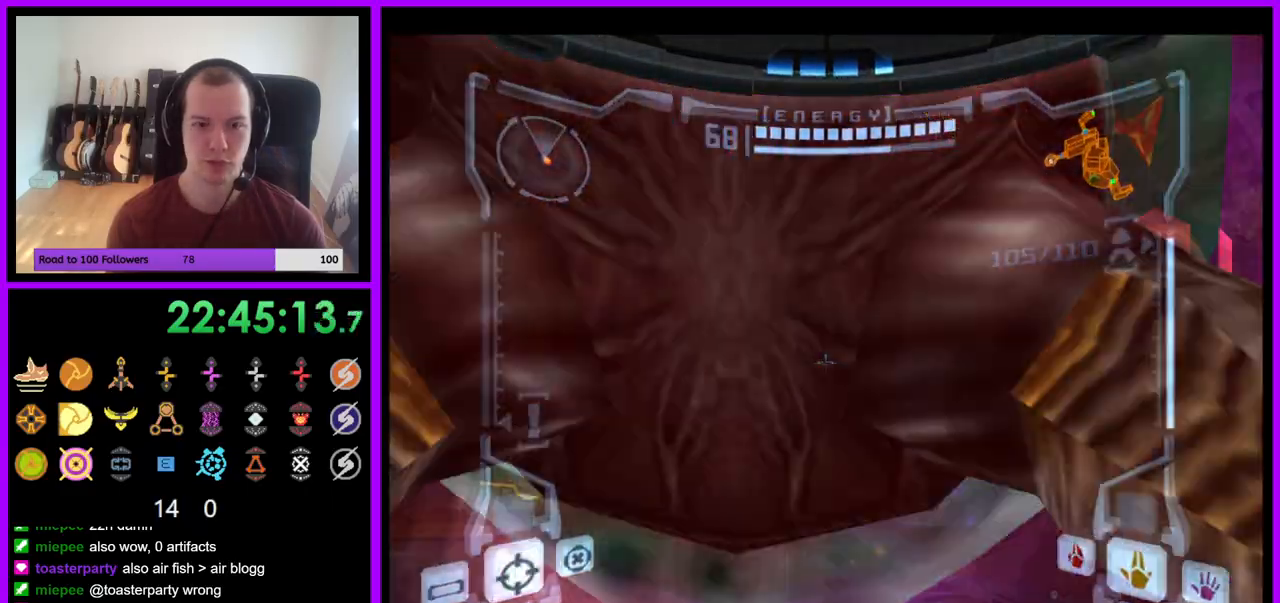
{"buttons": ["A", "L1"], "left_stick": "down-left", "right_stick": "center", "events": [[17, "left_stick", "down-right"], [183, "left_stick", "up-right"], [333, "left_stick", "up-left"], [417, "left_stick", "down-left"]]}
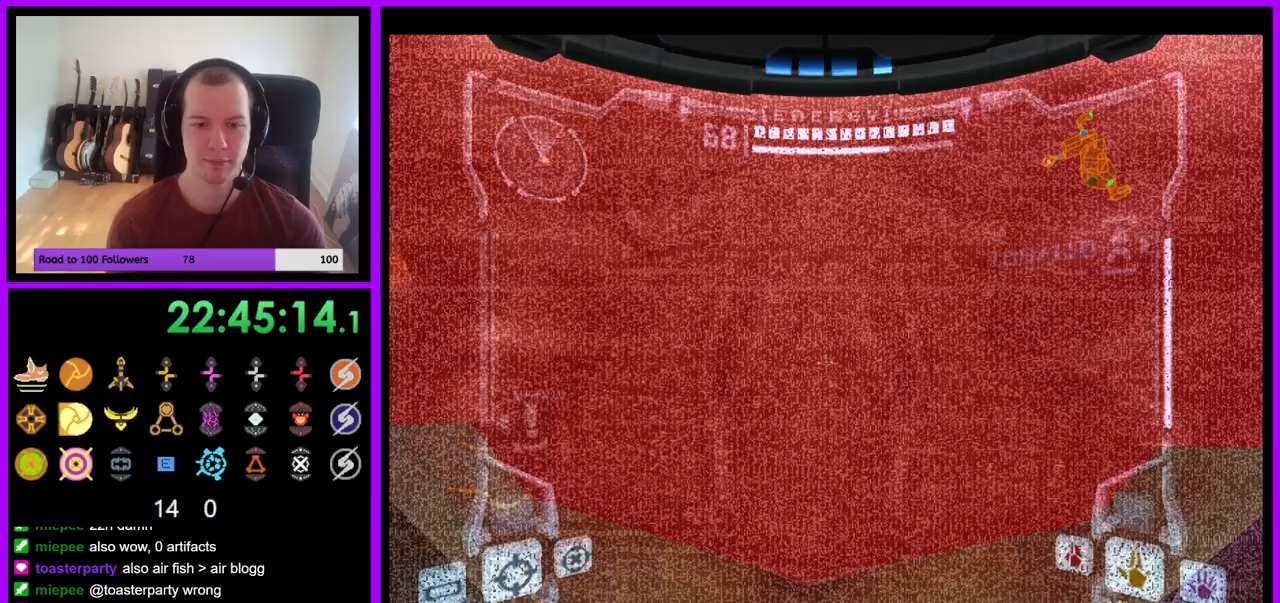
{"buttons": [], "left_stick": "center", "right_stick": "center", "events": [[50, "A", "up"], [50, "L1", "up"], [50, "left_stick", "up-left"], [100, "left_stick", "up"], [133, "X", "down"], [283, "X", "up"], [283, "left_stick", "center"], [300, "B", "down"], [367, "B", "up"]]}
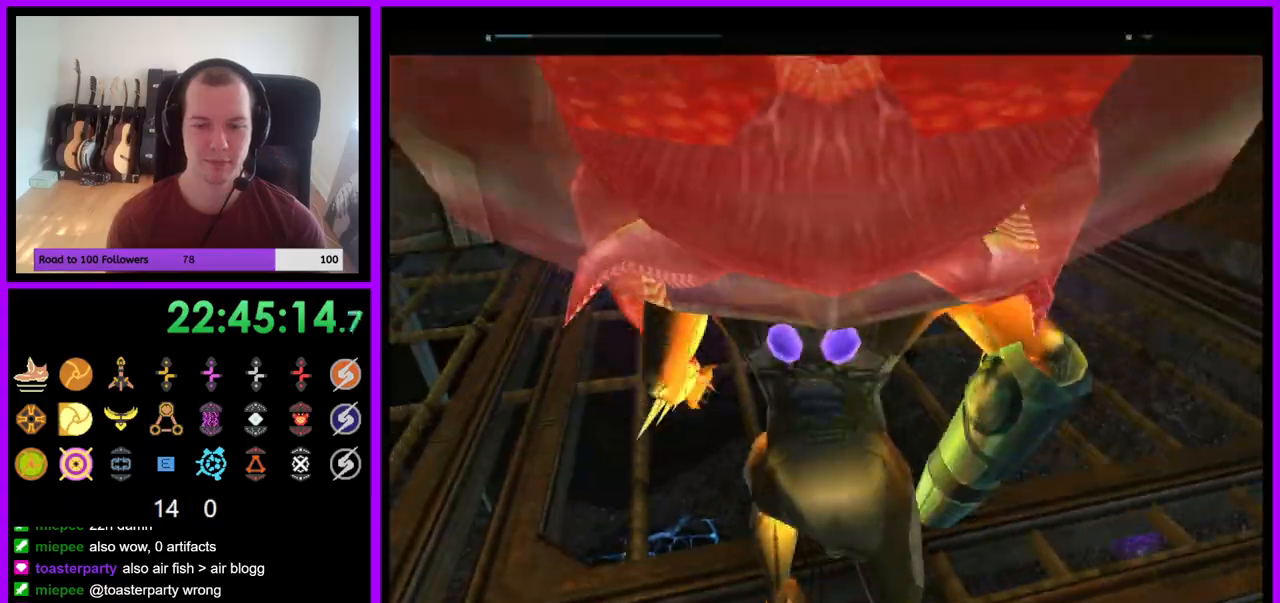
{"buttons": [], "left_stick": "center", "right_stick": "center", "events": [[217, "Y", "down"], [317, "Y", "up"], [417, "Y", "down"], [500, "Y", "up"]]}
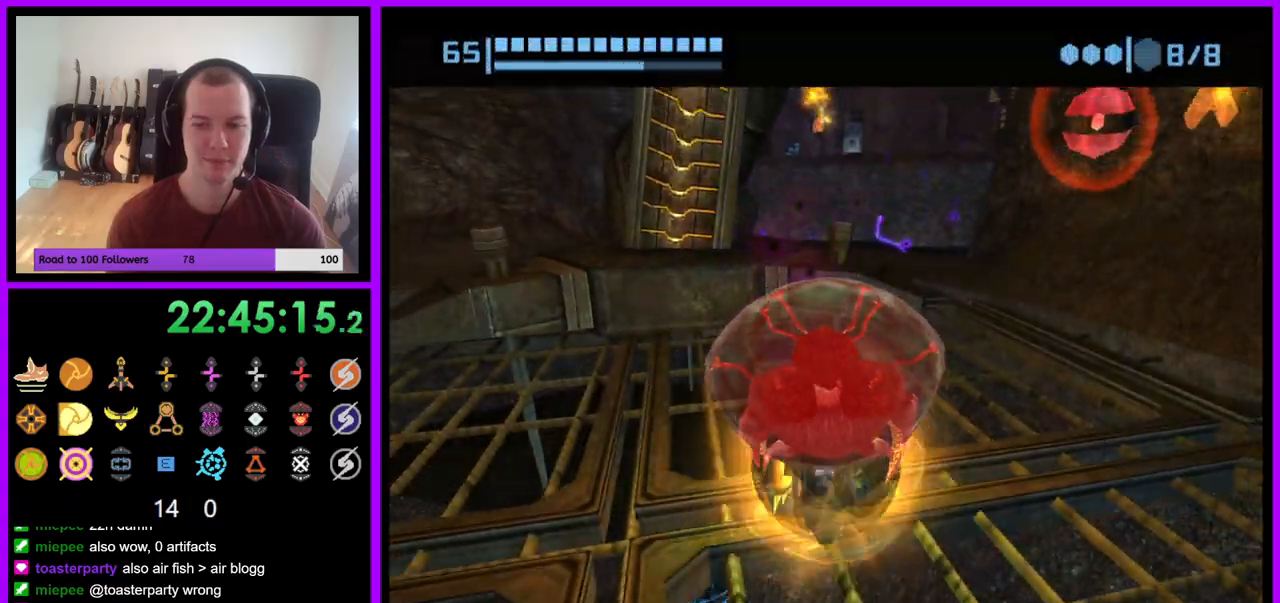
{"buttons": ["Y"], "left_stick": "center", "right_stick": "center", "events": [[83, "Y", "down"], [200, "Y", "up"], [283, "Y", "down"], [367, "Y", "up"], [433, "Y", "down"]]}
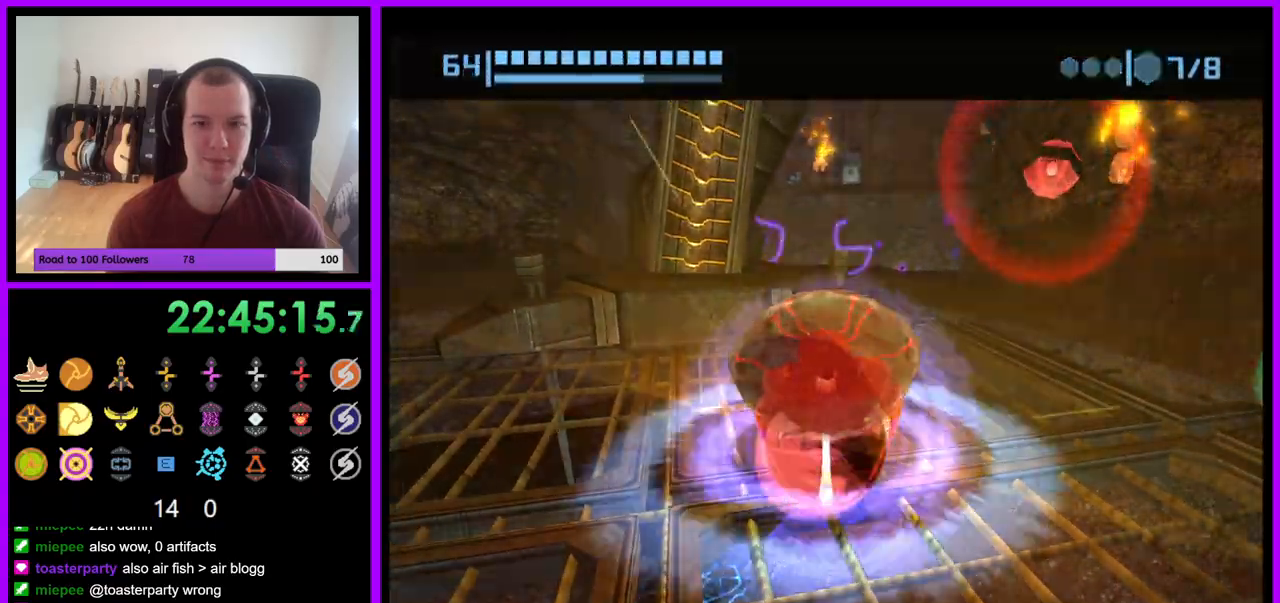
{"buttons": ["A"], "left_stick": "center", "right_stick": "center"}
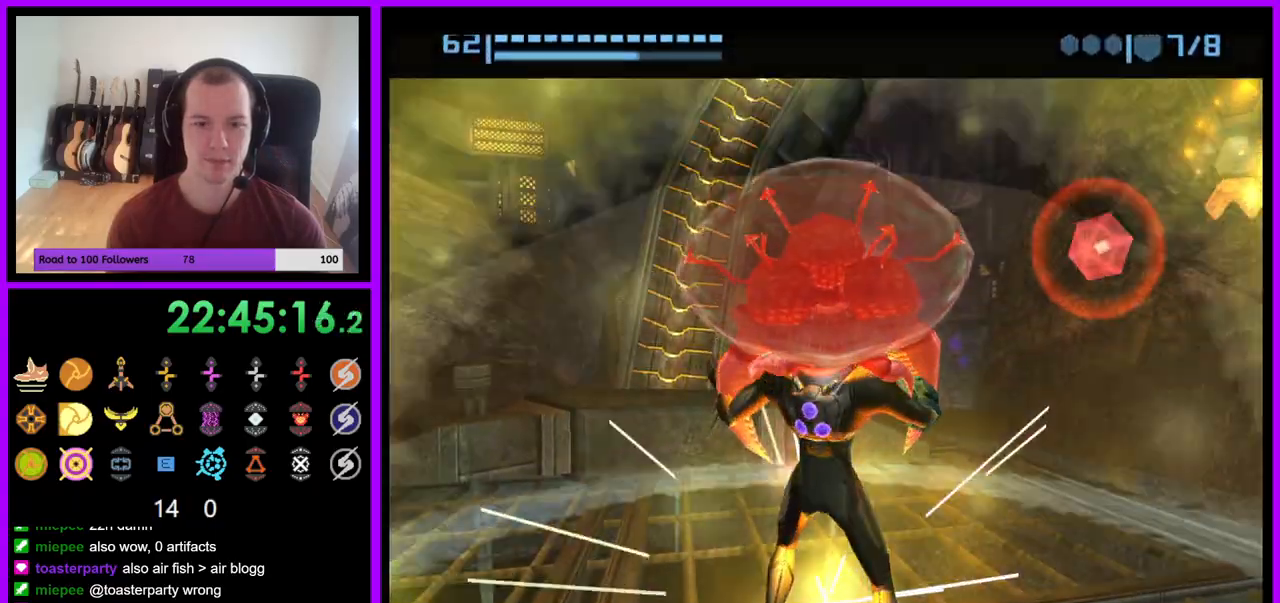
{"buttons": ["A"], "left_stick": "center", "right_stick": "center", "events": []}
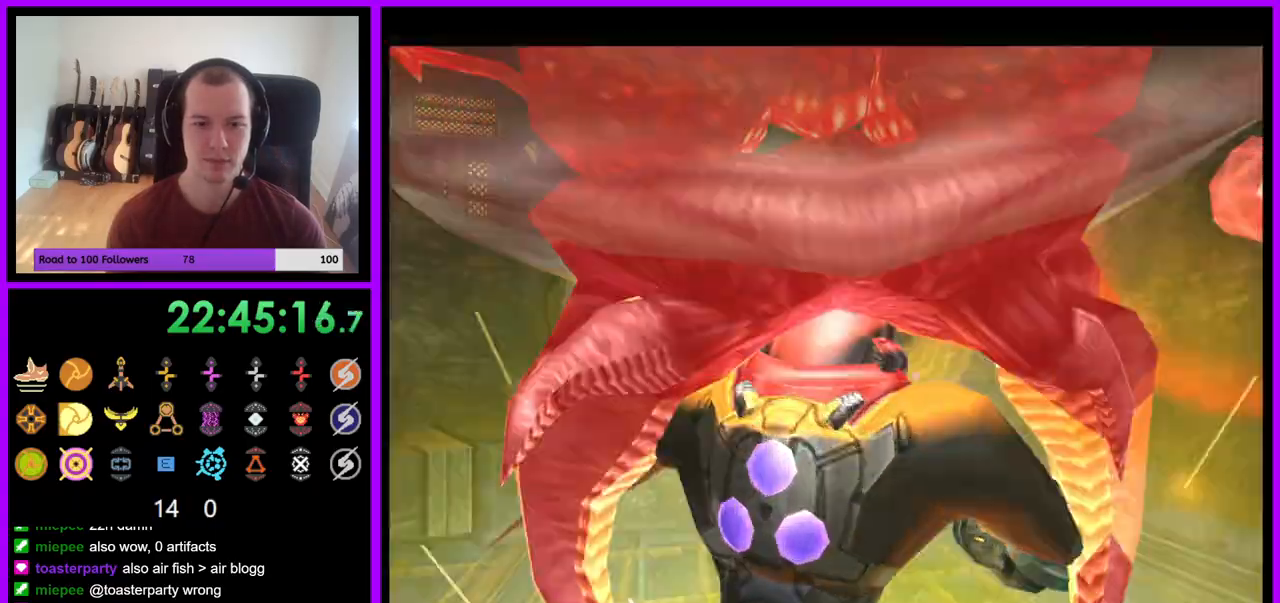
{"buttons": ["A"], "left_stick": "up", "right_stick": "center"}
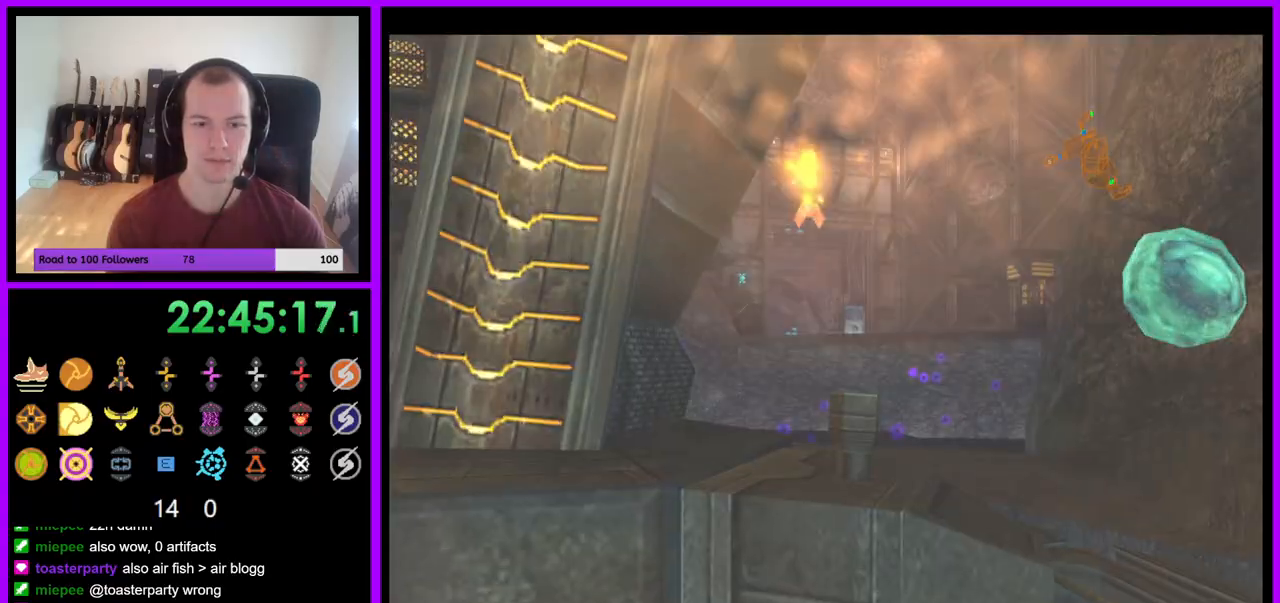
{"buttons": ["A", "R1"], "left_stick": "down", "right_stick": "center", "events": [[100, "left_stick", "center"], [150, "R1", "down"], [217, "left_stick", "down"], [333, "R1", "up"], [383, "R1", "down"]]}